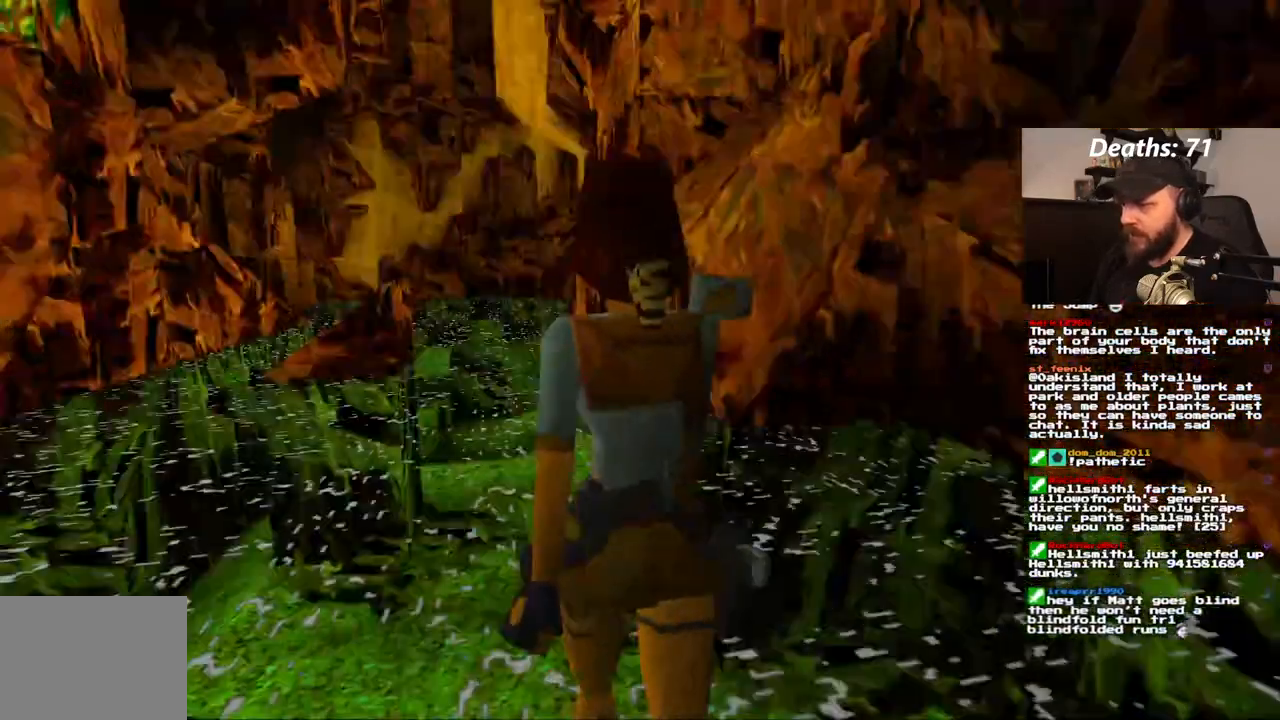
Gameplay with a controller (PlayStation layout); each line is a JSON object with the inputs held at the frame after it (dt_ms = milliseconds from this image to that frame). "events" lists button and stick changes between this image and that frame as [ms after this image, input, new state], when the widget could be followed in between. Not read: L3 R3.
{"dt_ms": 1000, "buttons": ["R1", "DPAD_UP", "DPAD_RIGHT"], "left_stick": "center", "right_stick": "center"}
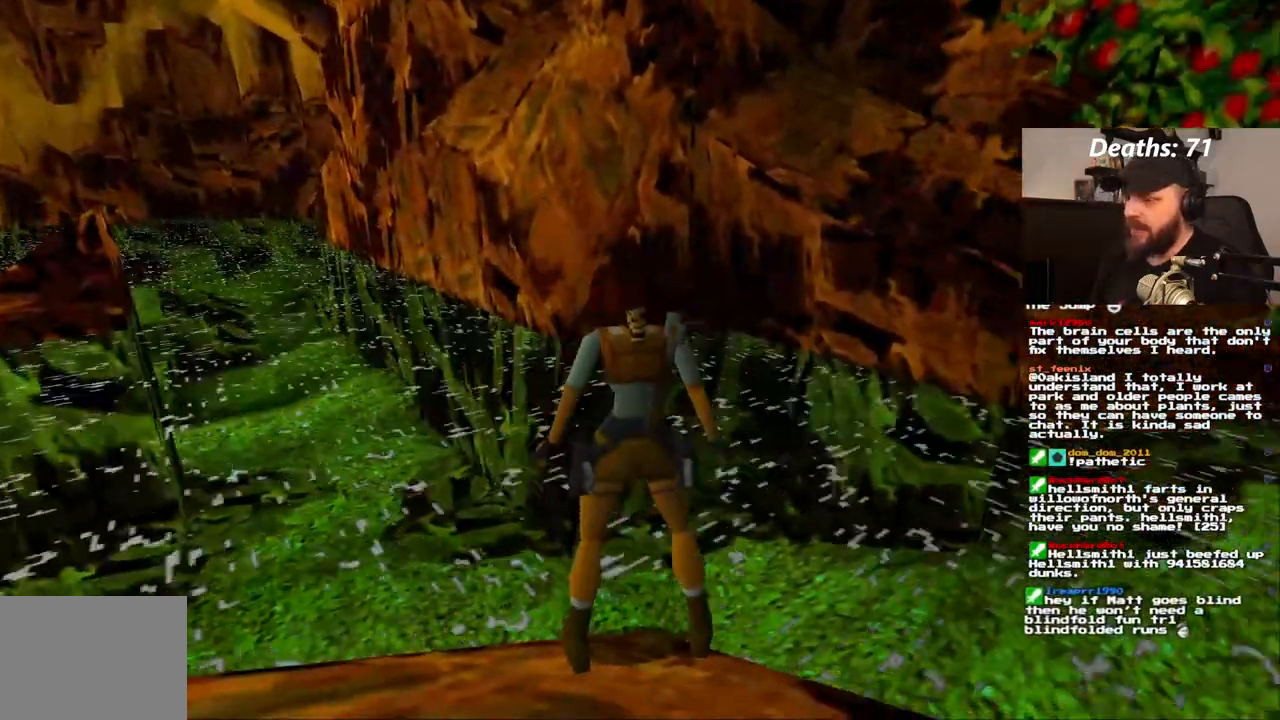
{"dt_ms": 500, "buttons": [], "left_stick": "center", "right_stick": "center", "events": [[50, "DPAD_RIGHT", "up"], [100, "DPAD_UP", "up"], [450, "R1", "up"]]}
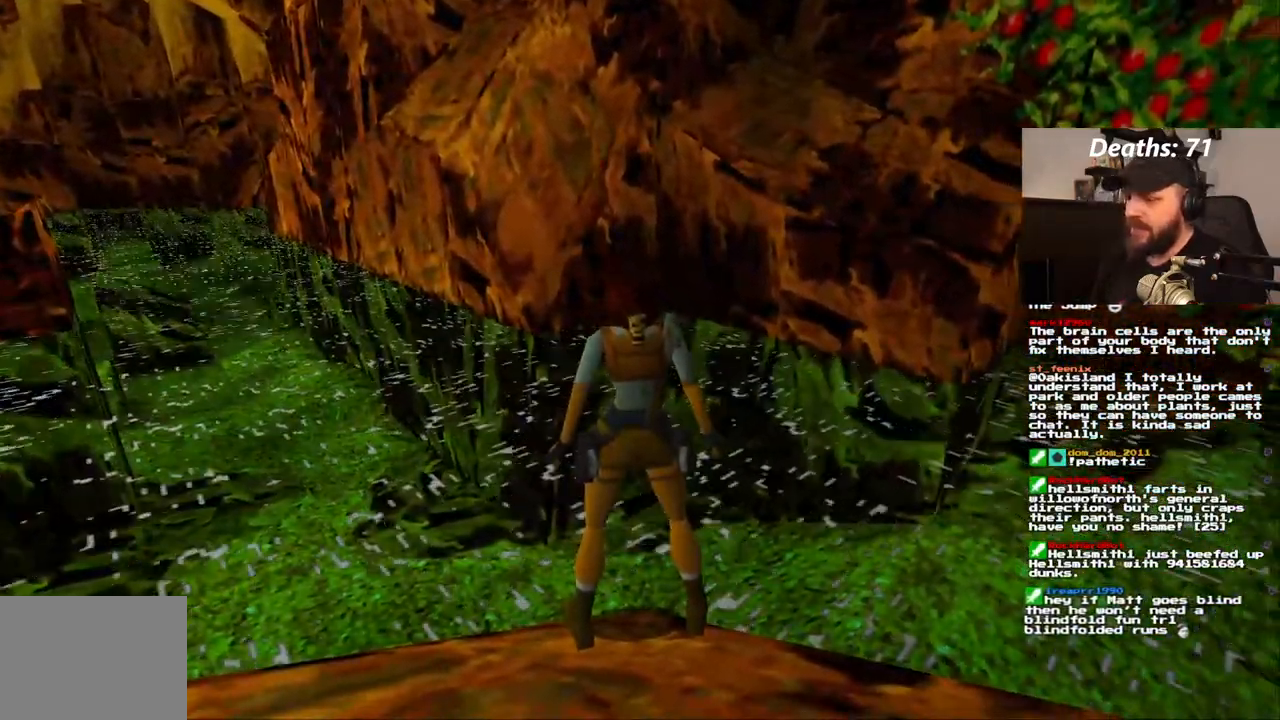
{"dt_ms": 500, "buttons": ["DPAD_RIGHT"], "left_stick": "center", "right_stick": "center", "events": [[33, "DPAD_RIGHT", "down"]]}
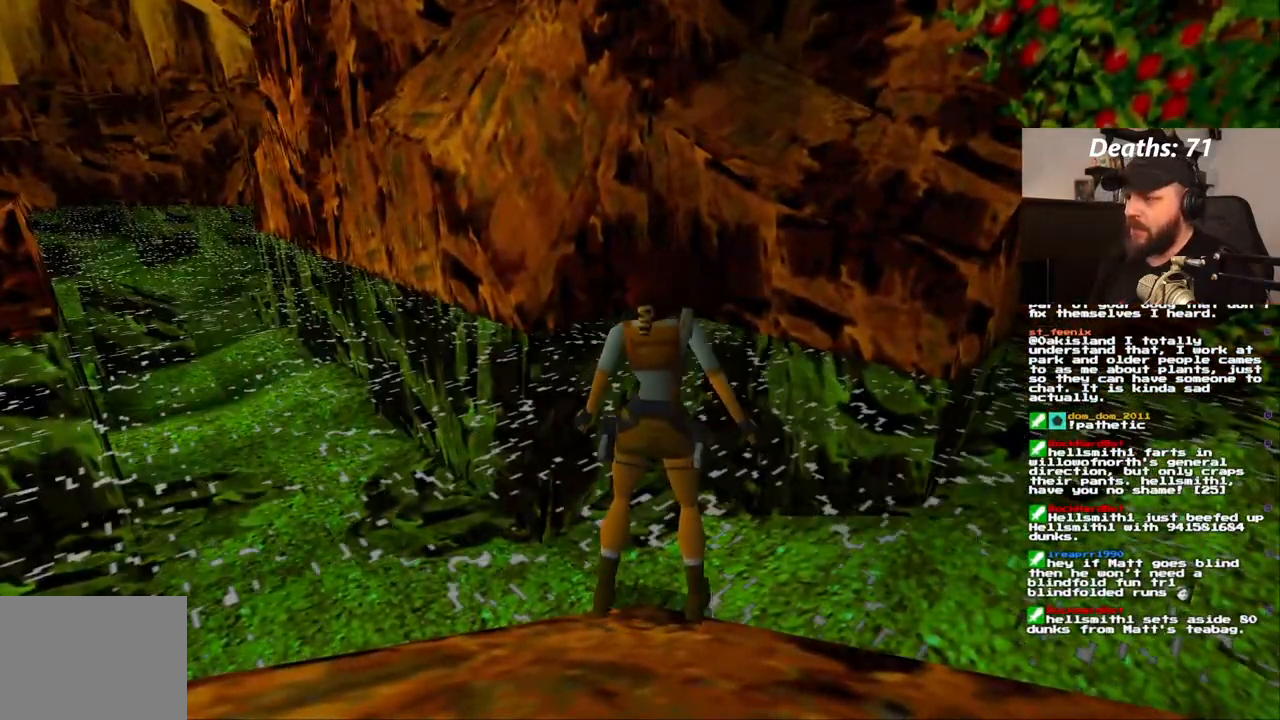
{"dt_ms": 500, "buttons": ["L1"], "left_stick": "center", "right_stick": "center", "events": [[83, "DPAD_RIGHT", "up"], [83, "L1", "down"]]}
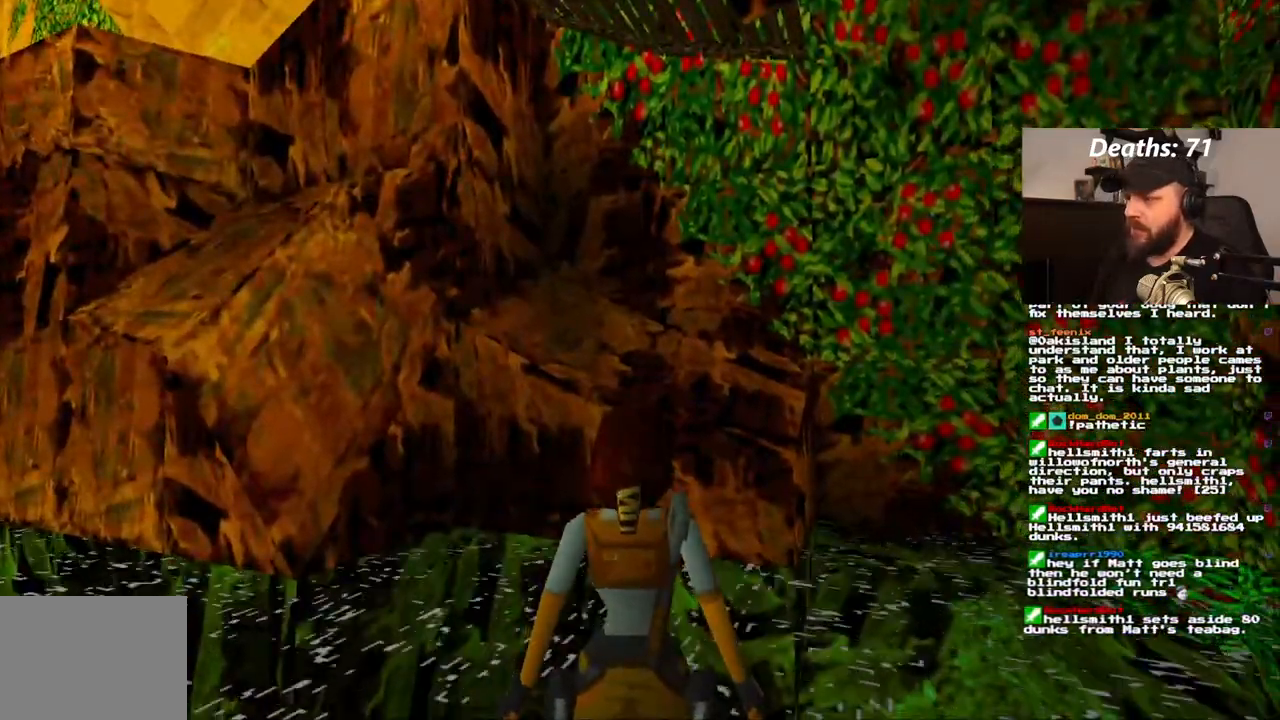
{"dt_ms": 500, "buttons": ["L1", "DPAD_RIGHT"], "left_stick": "center", "right_stick": "center", "events": [[300, "L1", "up"], [333, "DPAD_RIGHT", "down"], [500, "L1", "down"]]}
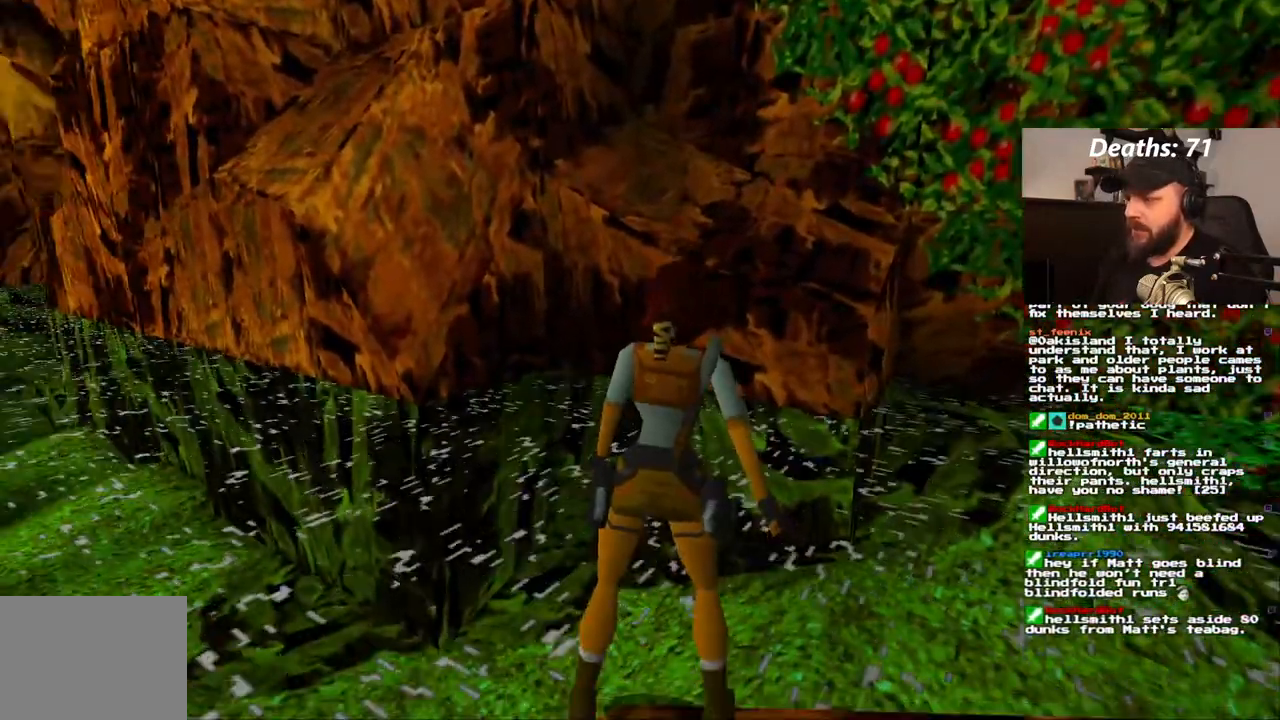
{"dt_ms": 500, "buttons": [], "left_stick": "center", "right_stick": "center", "events": [[50, "DPAD_RIGHT", "up"], [483, "L1", "up"]]}
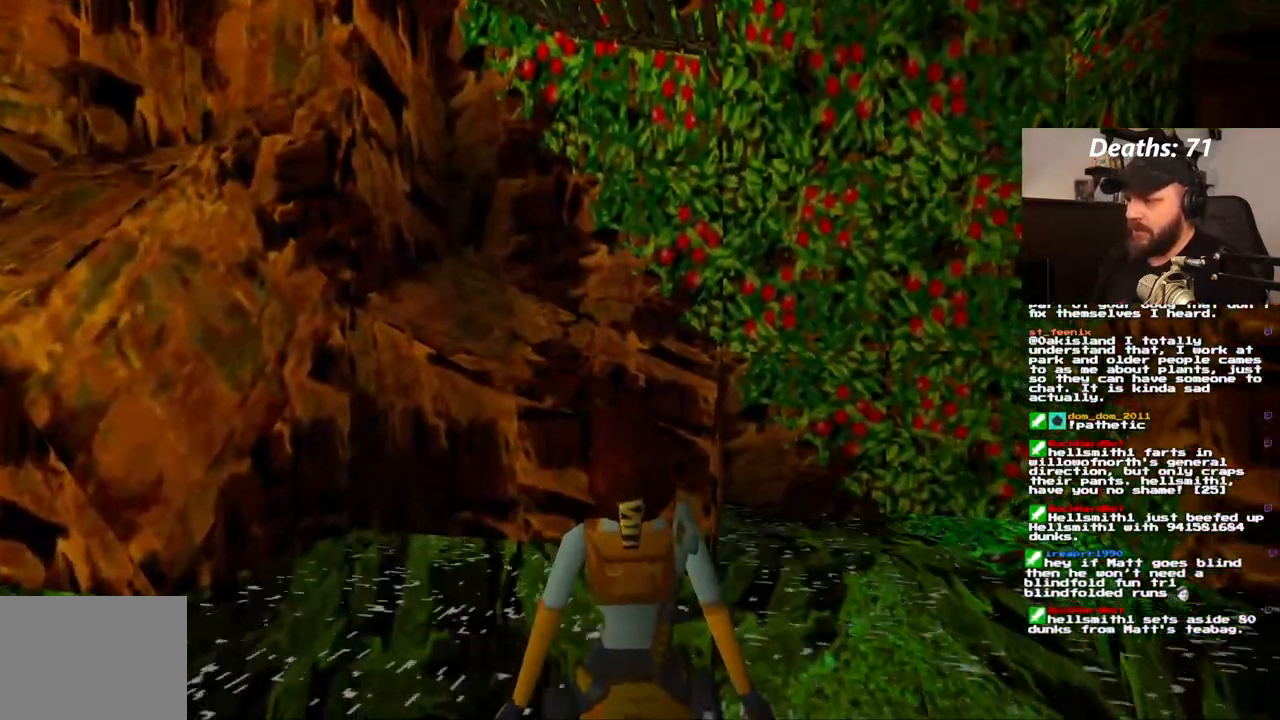
{"dt_ms": 500, "buttons": [], "left_stick": "center", "right_stick": "center", "events": [[17, "DPAD_DOWN", "down"], [133, "DPAD_DOWN", "up"]]}
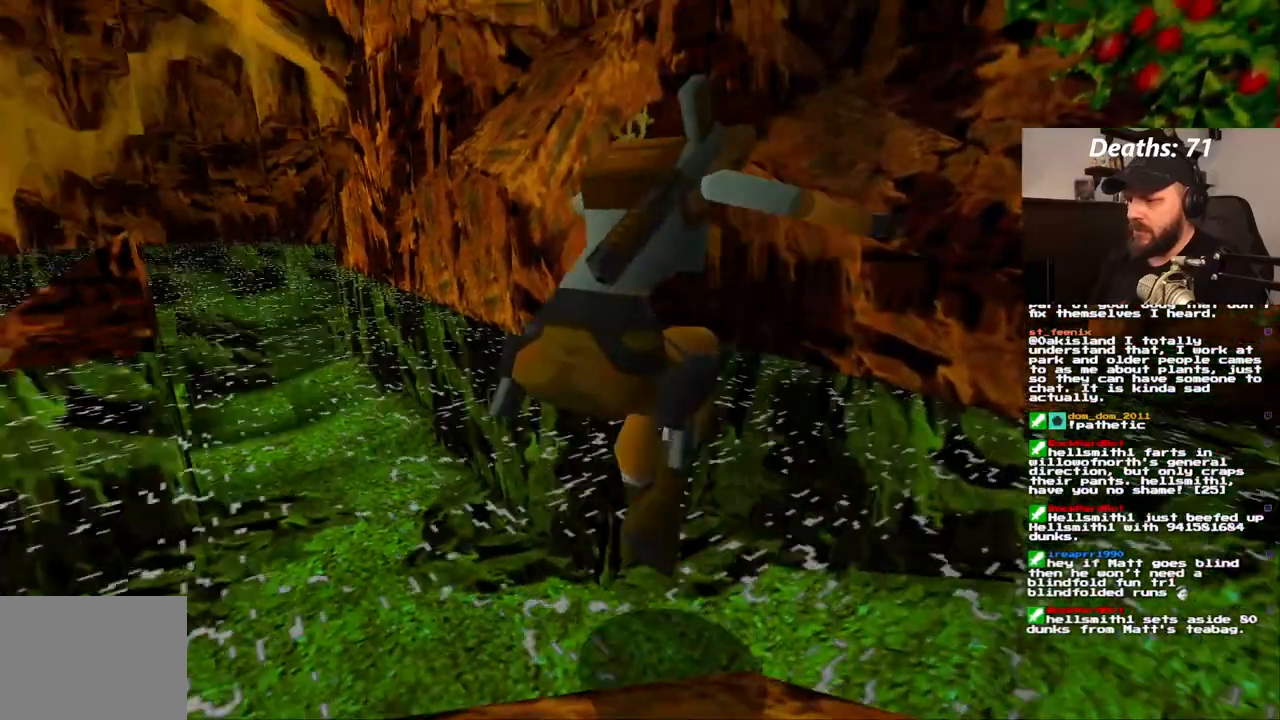
{"dt_ms": 500, "buttons": [], "left_stick": "center", "right_stick": "center", "events": []}